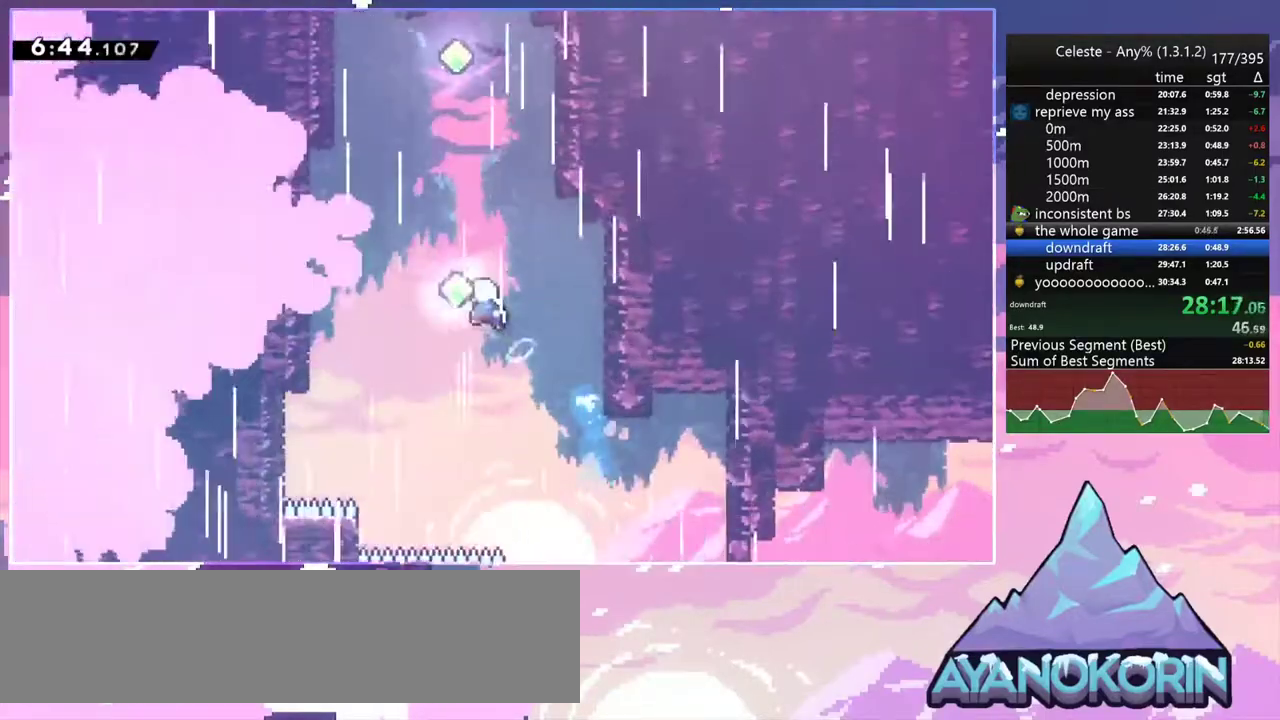
Gameplay with keyboard; each line is a JSON object with the keys held at the frame after it. "events" lists presses ("down") and releases ("up") of "dash", "down", "grab", "jump", "jump2", "left", "menu", "right", "skip" and "up" between this image and that frame as [ms after this image, input, new state], when the widget could be followed in between. No other keys are recorded. Mouse input is not recorded. Key names are as the overlay labels them; some are game actions (e.g. jump) rather than physical keys.
{"keys": ["up"], "events": [[17, "left", "up"], [50, "dash", "down"], [100, "jump2", "up"], [200, "dash", "up"], [333, "dash", "down"], [483, "dash", "up"]]}
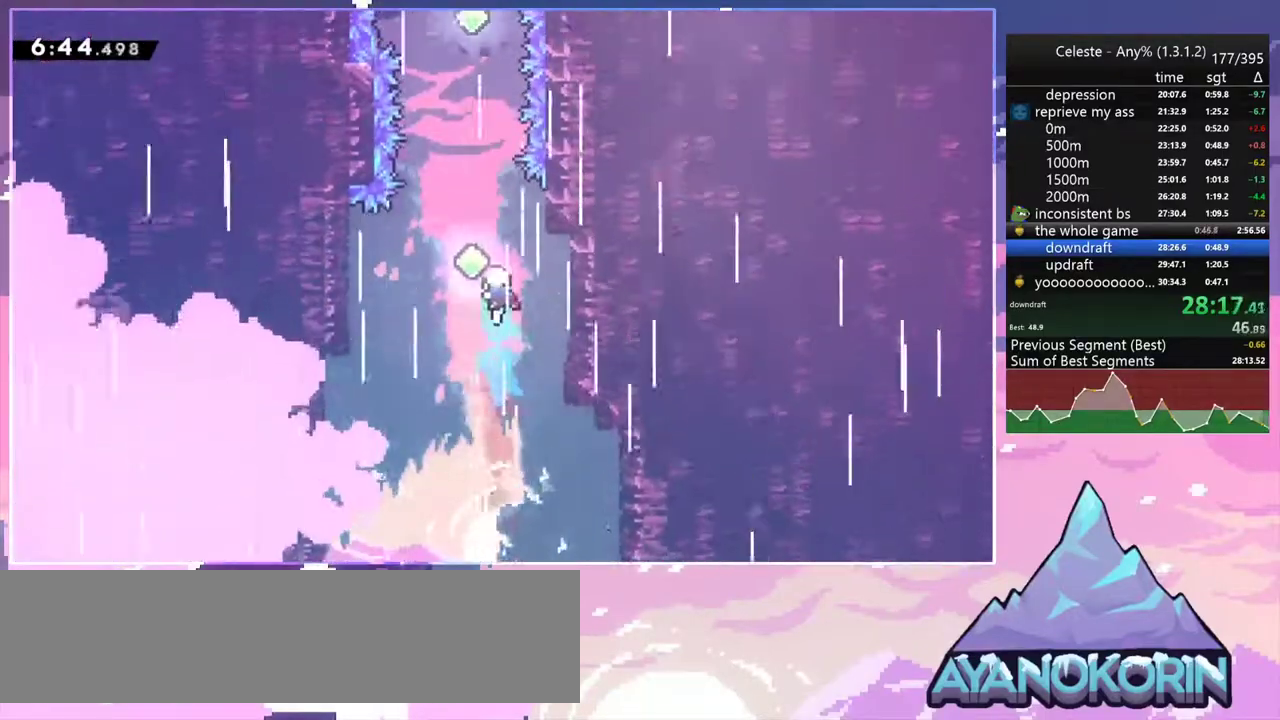
{"keys": ["dash", "up"], "events": [[117, "dash", "down"], [267, "dash", "up"], [400, "dash", "down"]]}
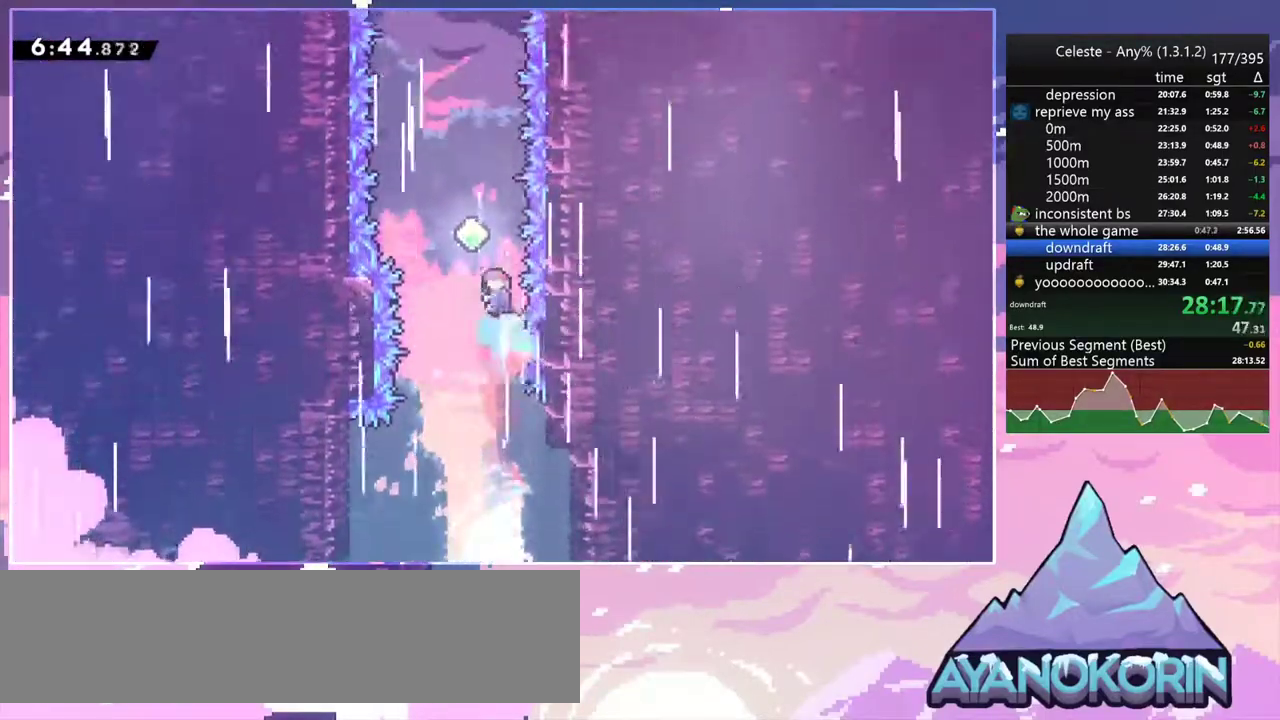
{"keys": ["dash", "up"], "events": [[50, "dash", "up"], [183, "dash", "down"], [317, "dash", "up"], [417, "dash", "down"]]}
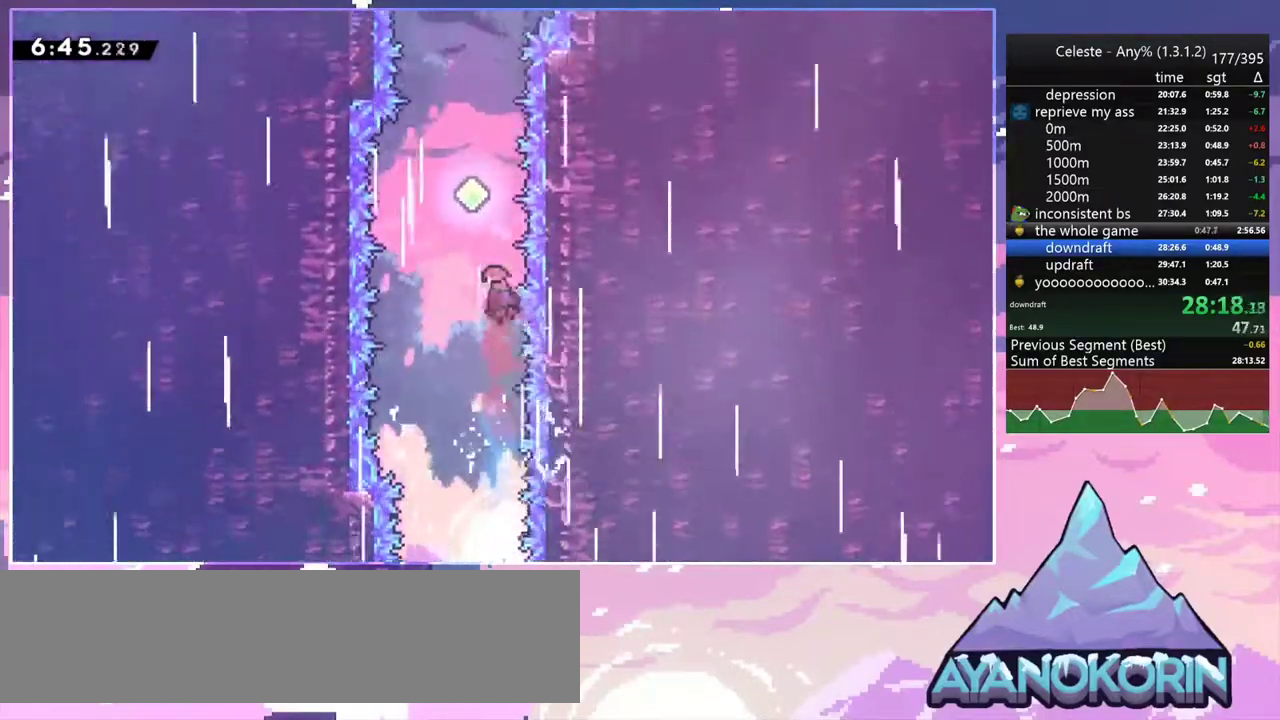
{"keys": ["dash", "up"], "events": [[50, "dash", "up"], [200, "dash", "down"], [333, "dash", "up"], [483, "dash", "down"]]}
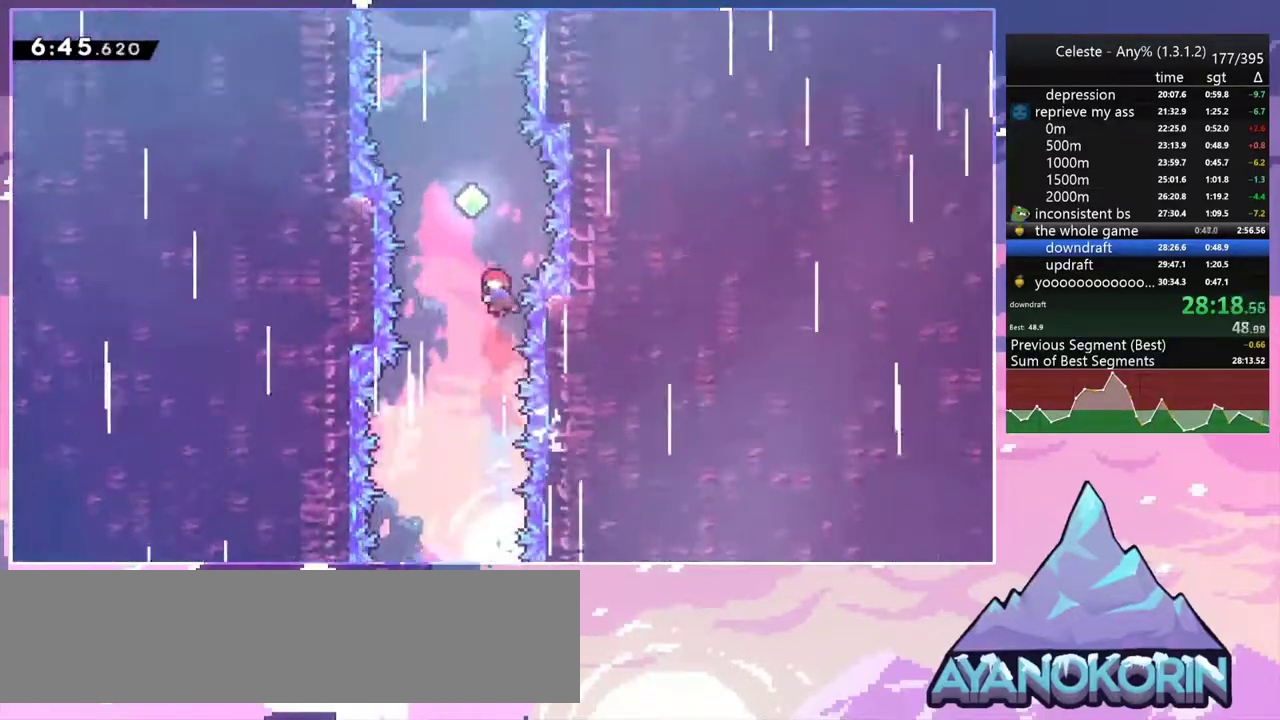
{"keys": ["dash", "up"], "events": [[117, "dash", "up"], [267, "dash", "down"], [400, "dash", "up"], [500, "dash", "down"]]}
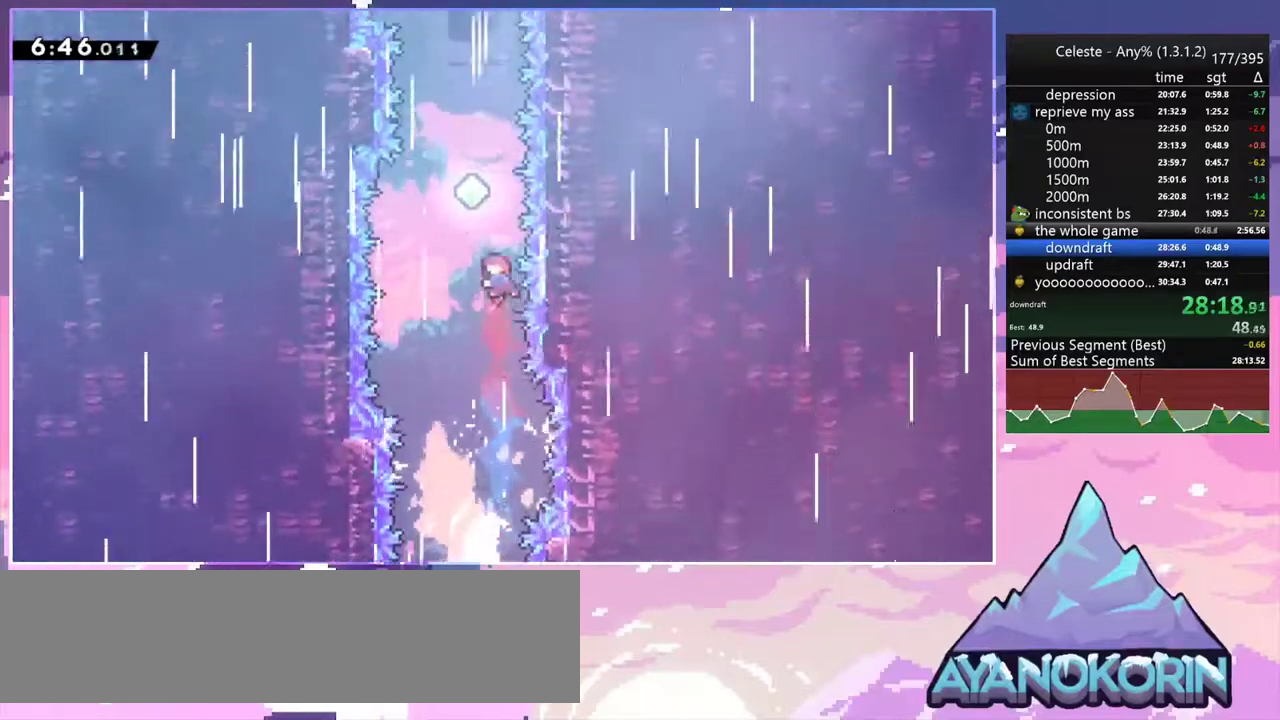
{"keys": ["up"], "events": [[133, "dash", "up"], [317, "dash", "down"], [467, "dash", "up"]]}
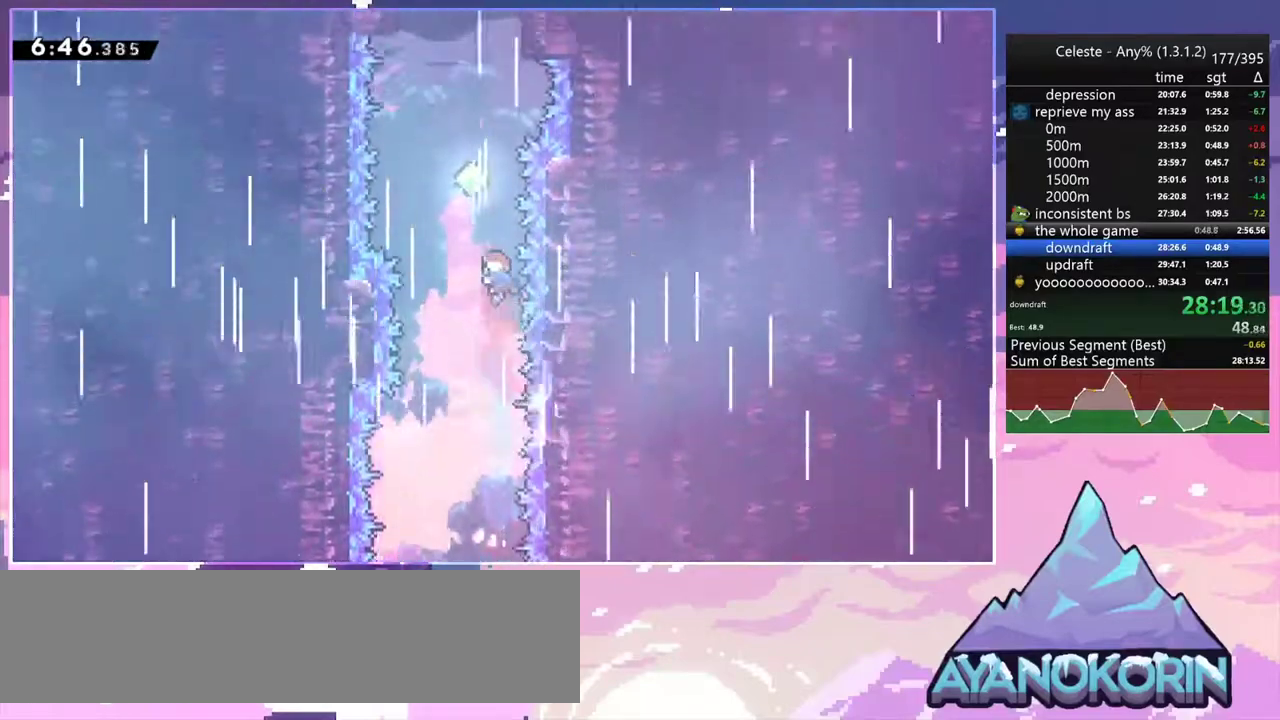
{"keys": ["up"], "events": [[50, "dash", "down"], [200, "dash", "up"], [383, "dash", "down"], [483, "dash", "up"]]}
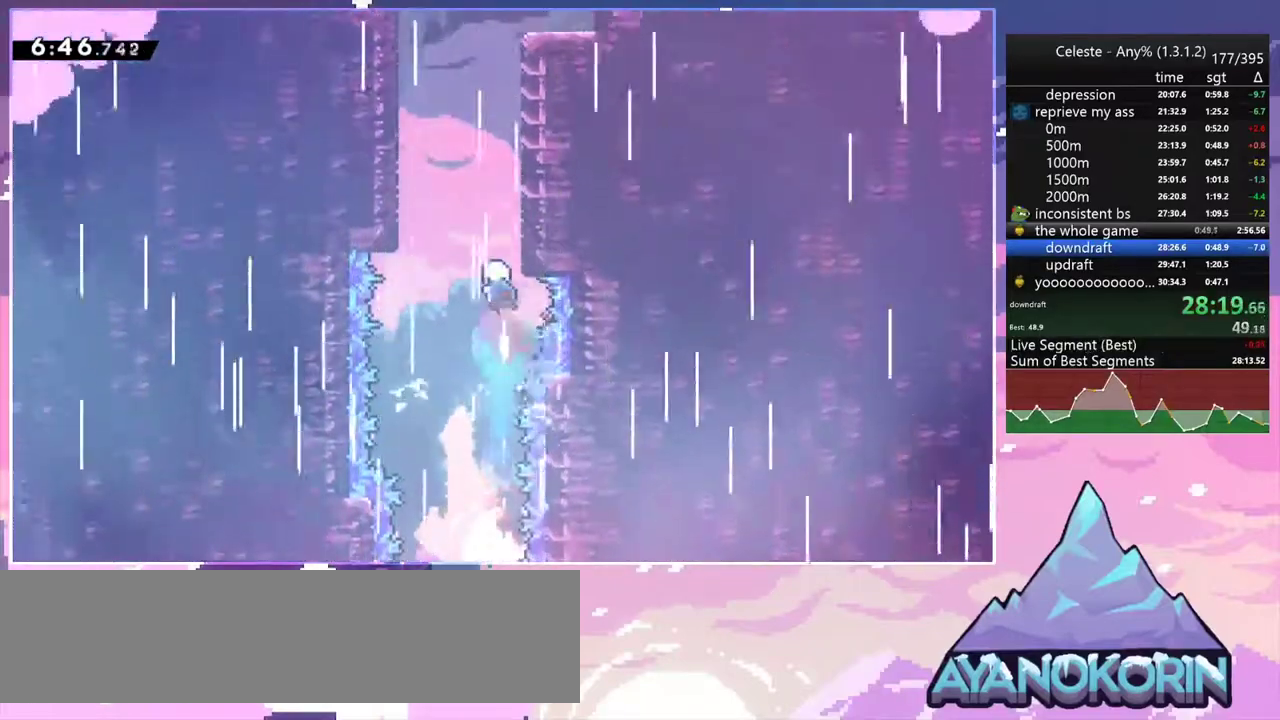
{"keys": ["grab", "jump", "right", "up"], "events": [[117, "dash", "down"], [300, "grab", "down"], [350, "right", "down"], [400, "jump2", "down"], [450, "dash", "up"], [500, "jump", "down"], [500, "jump2", "up"]]}
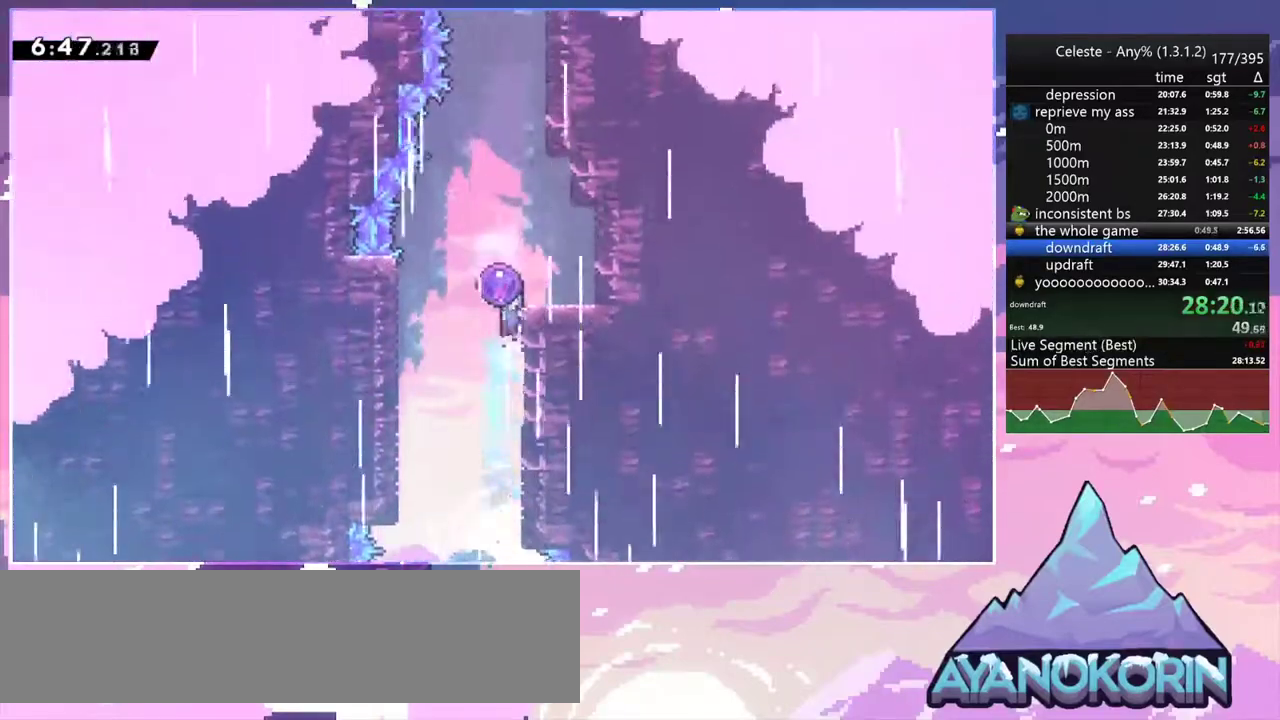
{"keys": [], "events": [[83, "jump2", "down"], [183, "right", "up"], [233, "grab", "up"], [233, "jump", "up"], [233, "jump2", "up"], [283, "up", "up"]]}
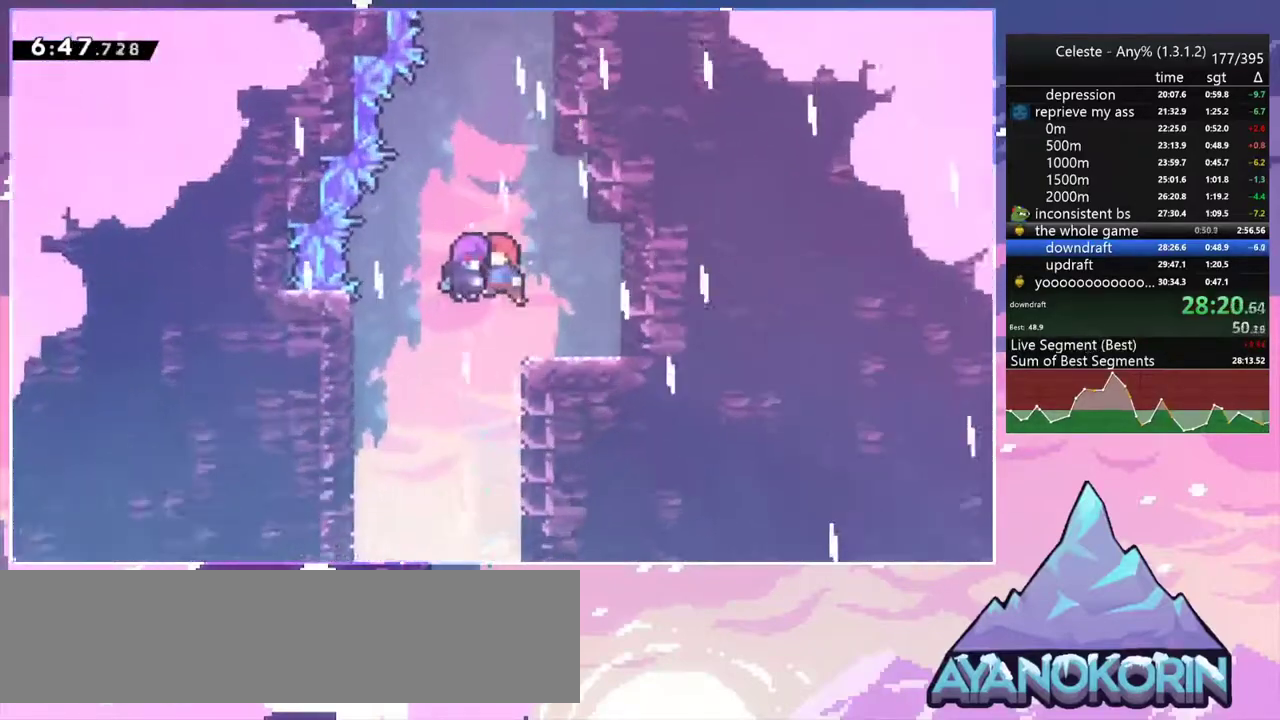
{"keys": [], "events": []}
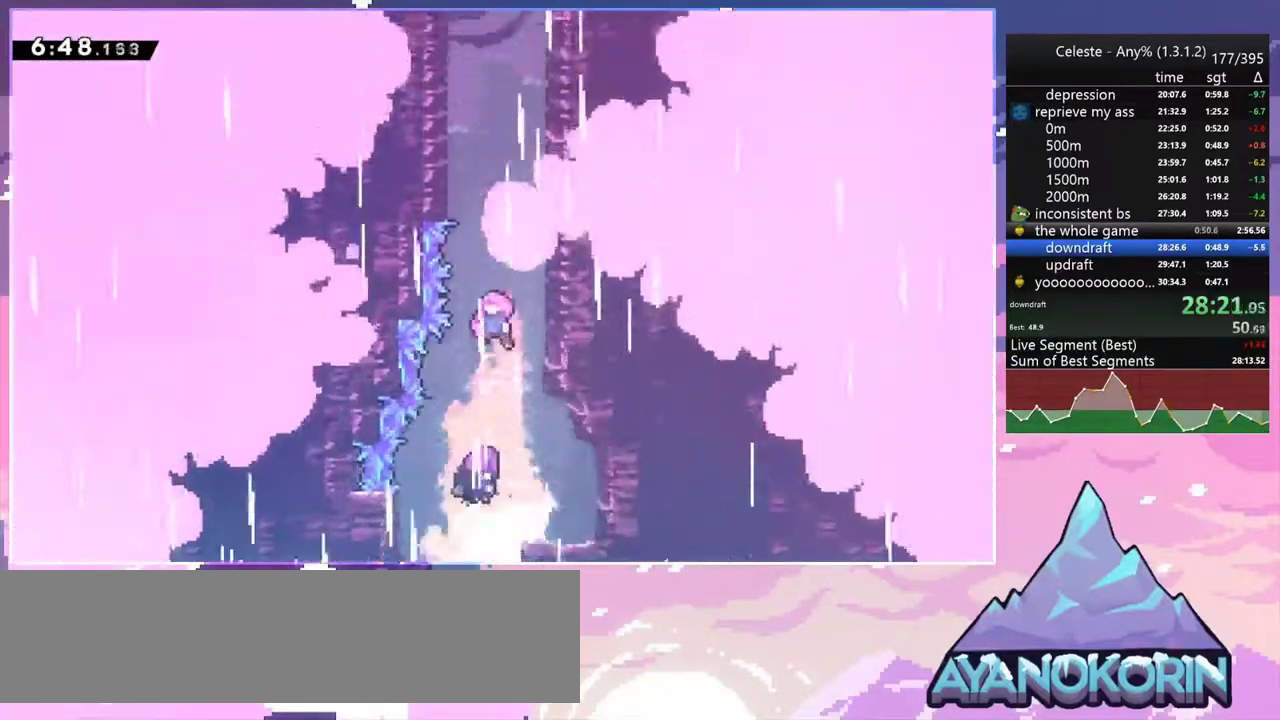
{"keys": [], "events": []}
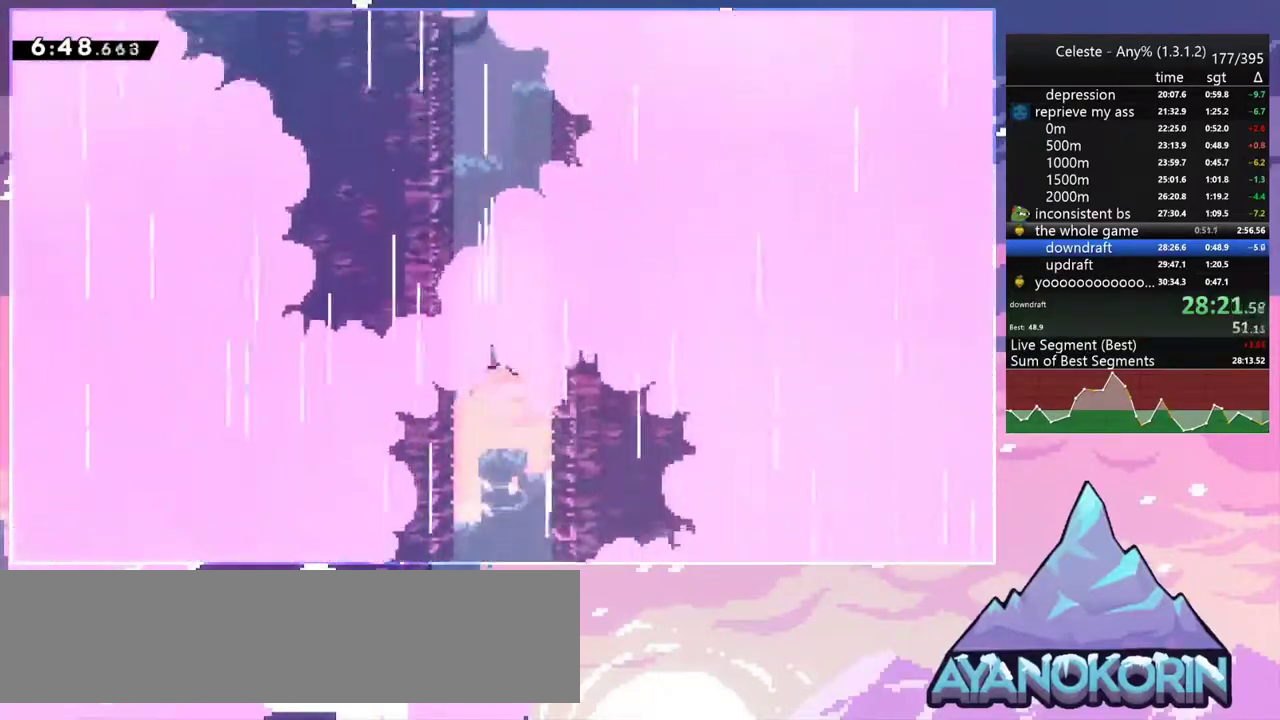
{"keys": [], "events": []}
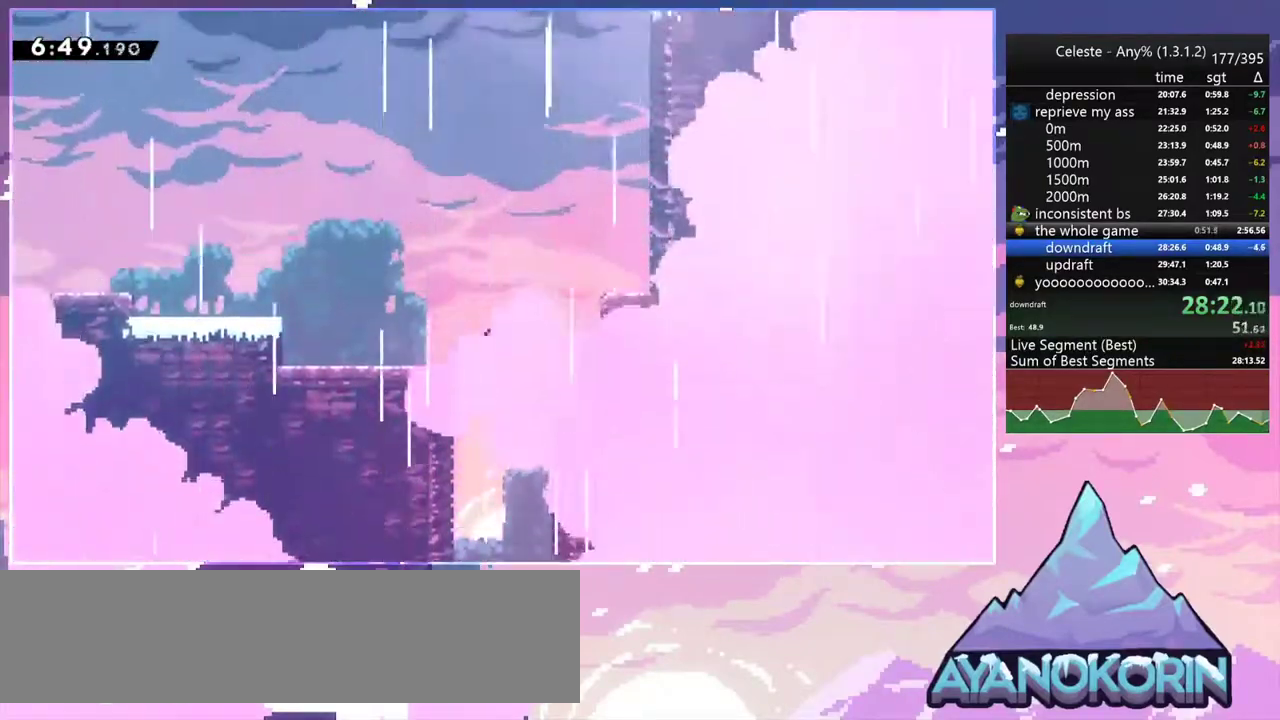
{"keys": [], "events": []}
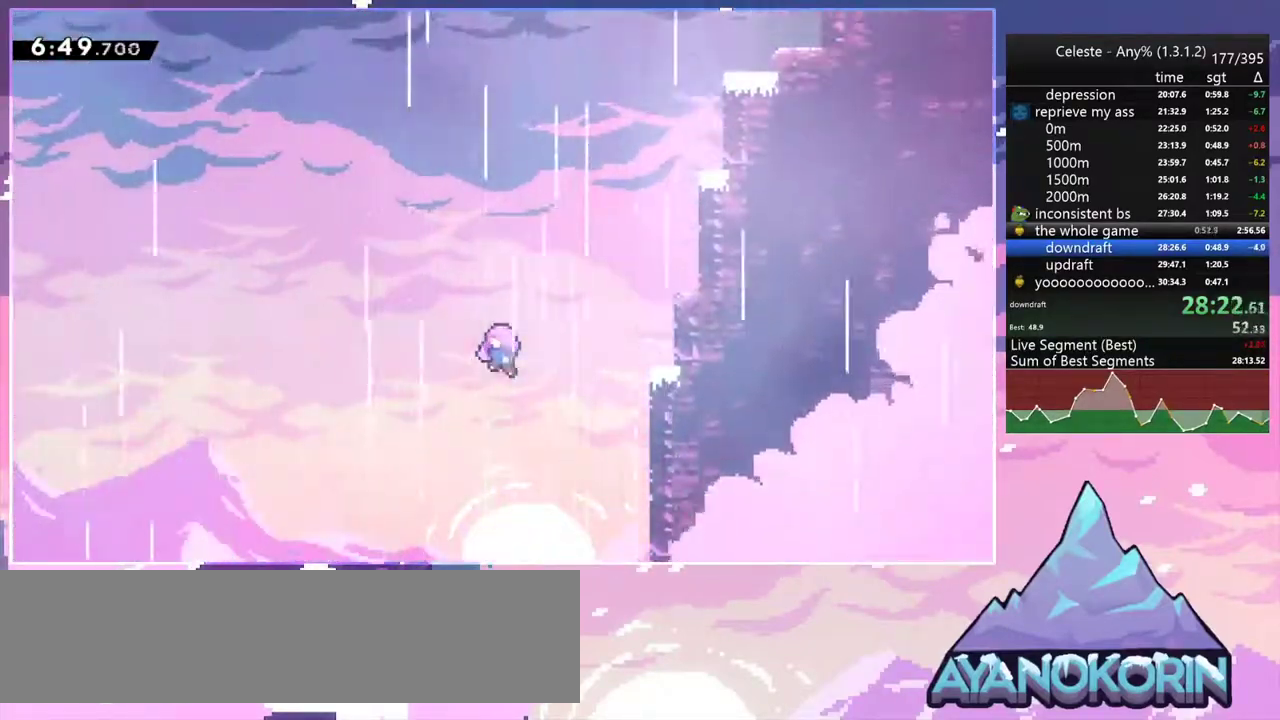
{"keys": [], "events": []}
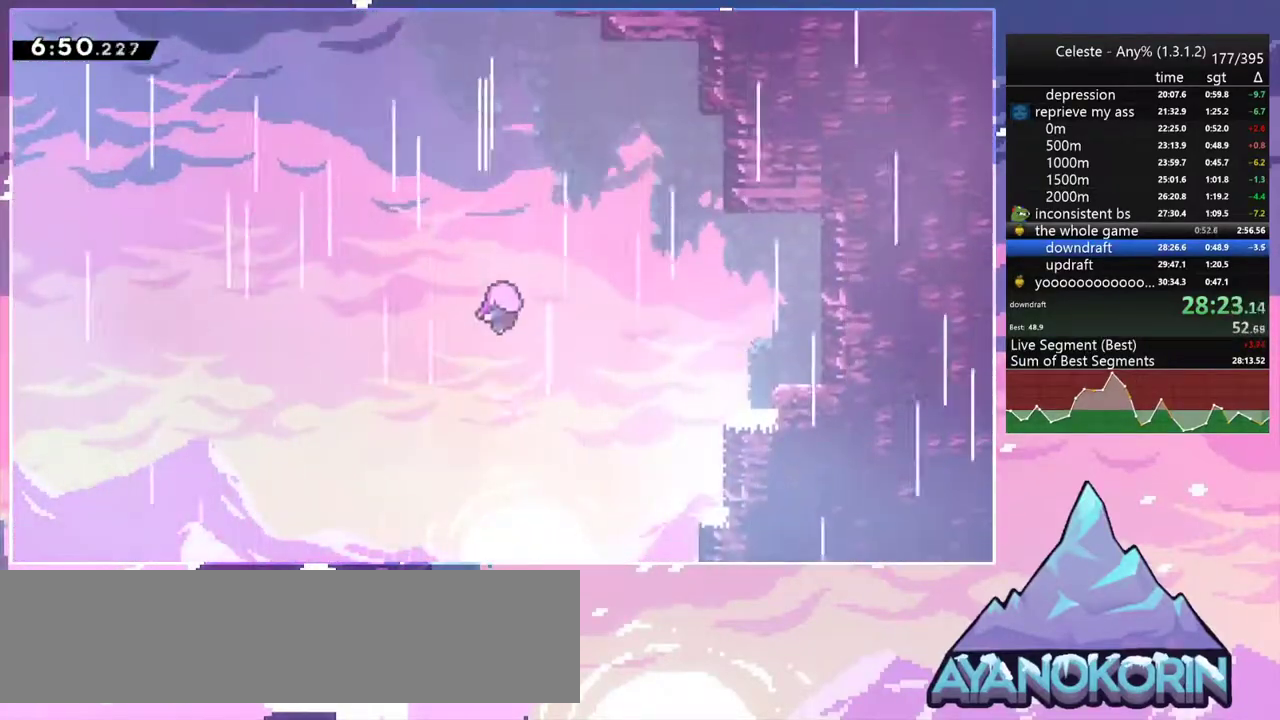
{"keys": ["up"], "events": [[233, "up", "down"]]}
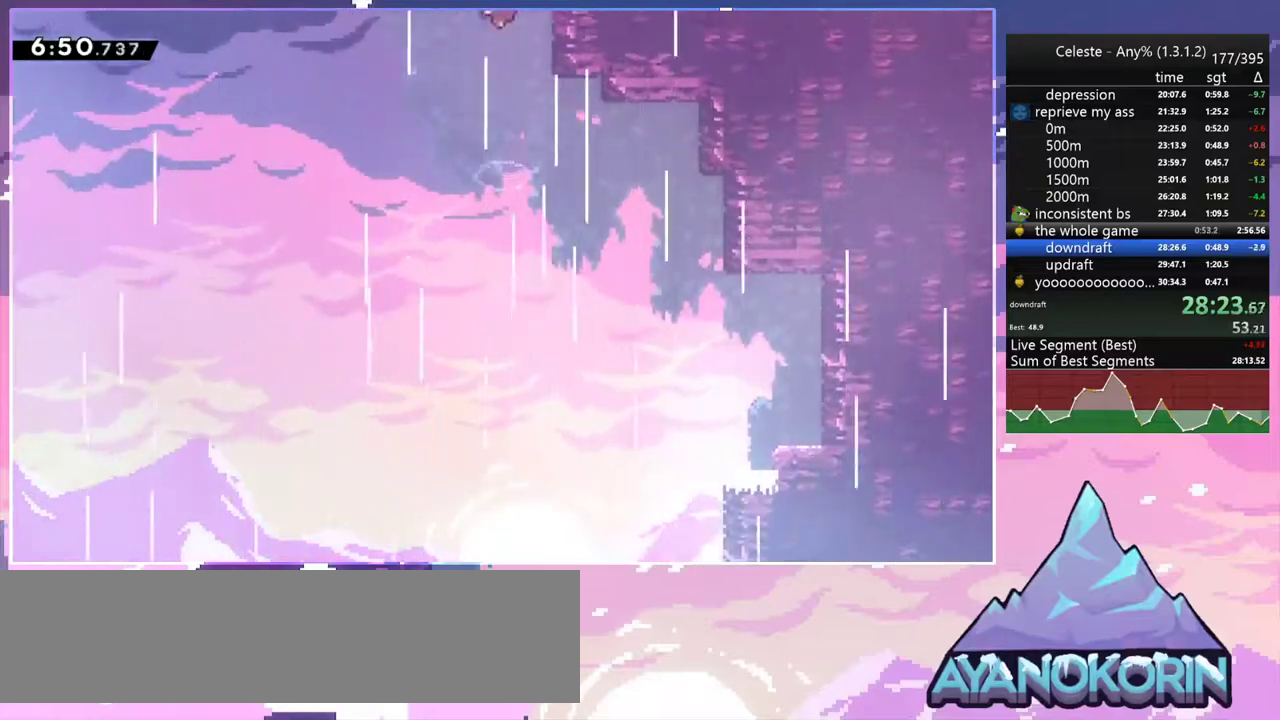
{"keys": ["up"], "events": []}
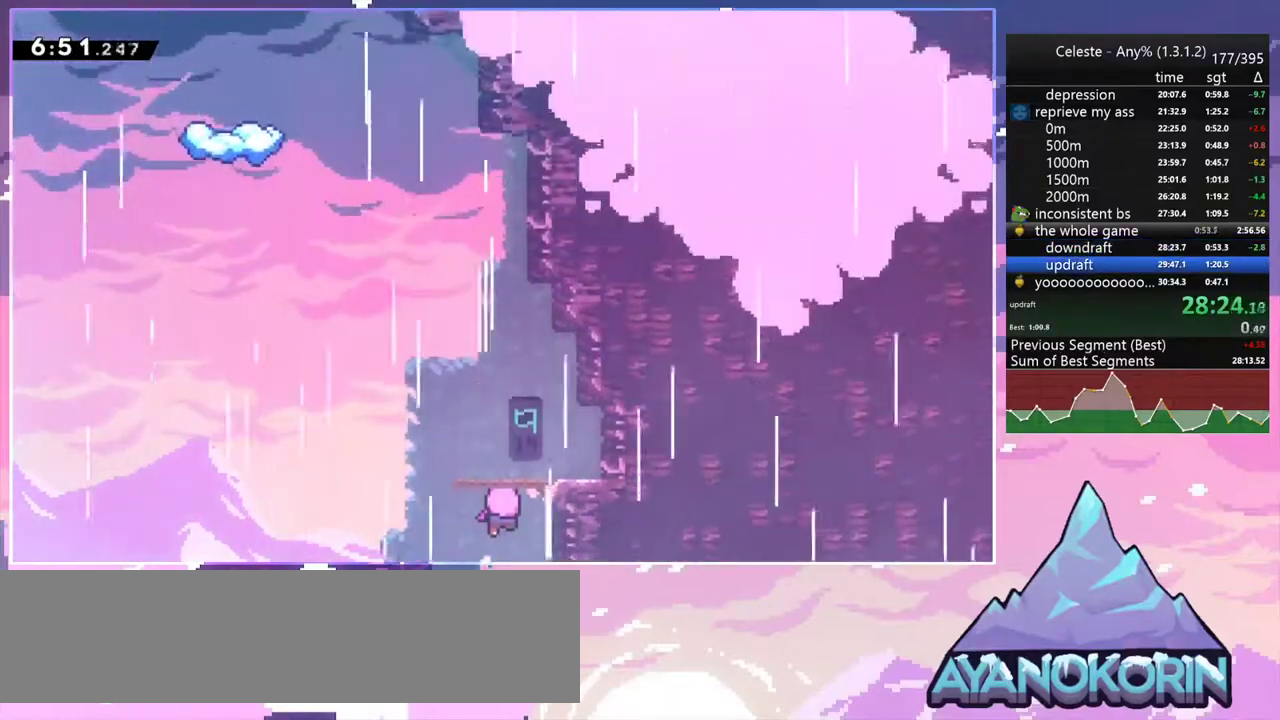
{"keys": ["up"], "events": []}
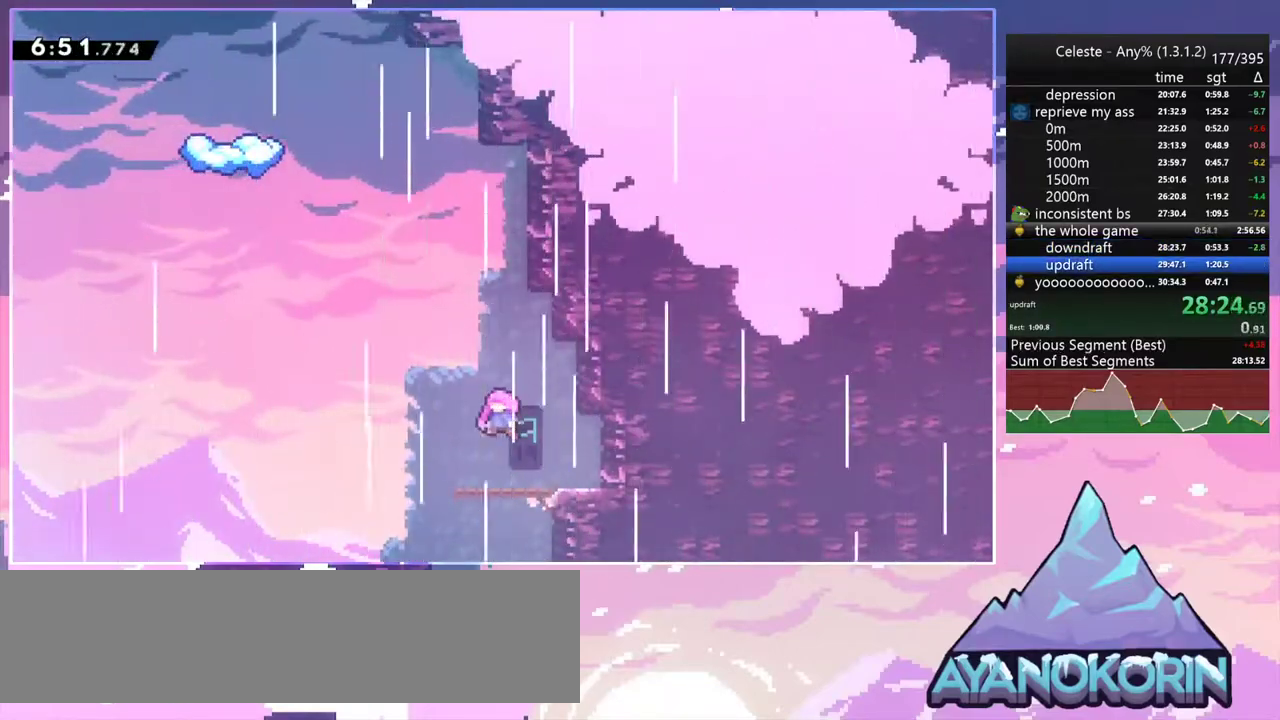
{"keys": ["up"], "events": []}
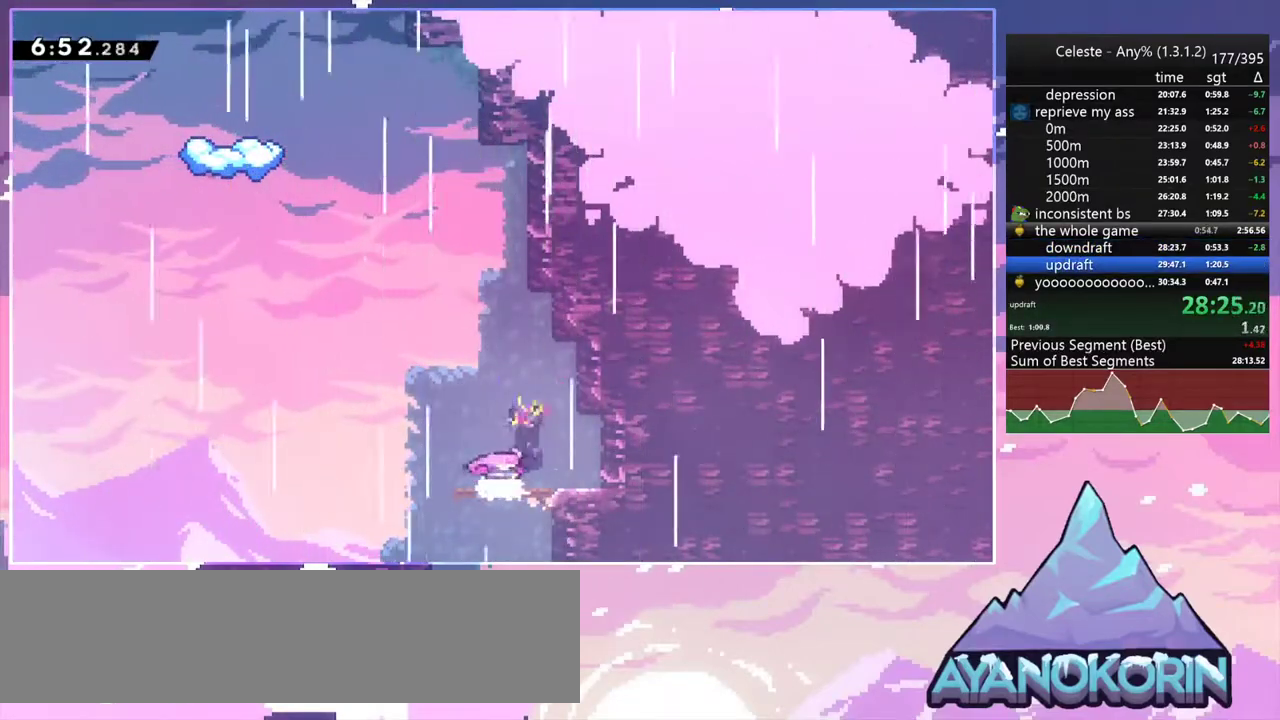
{"keys": ["dash", "jump2", "up"], "events": [[333, "jump2", "down"], [483, "dash", "down"]]}
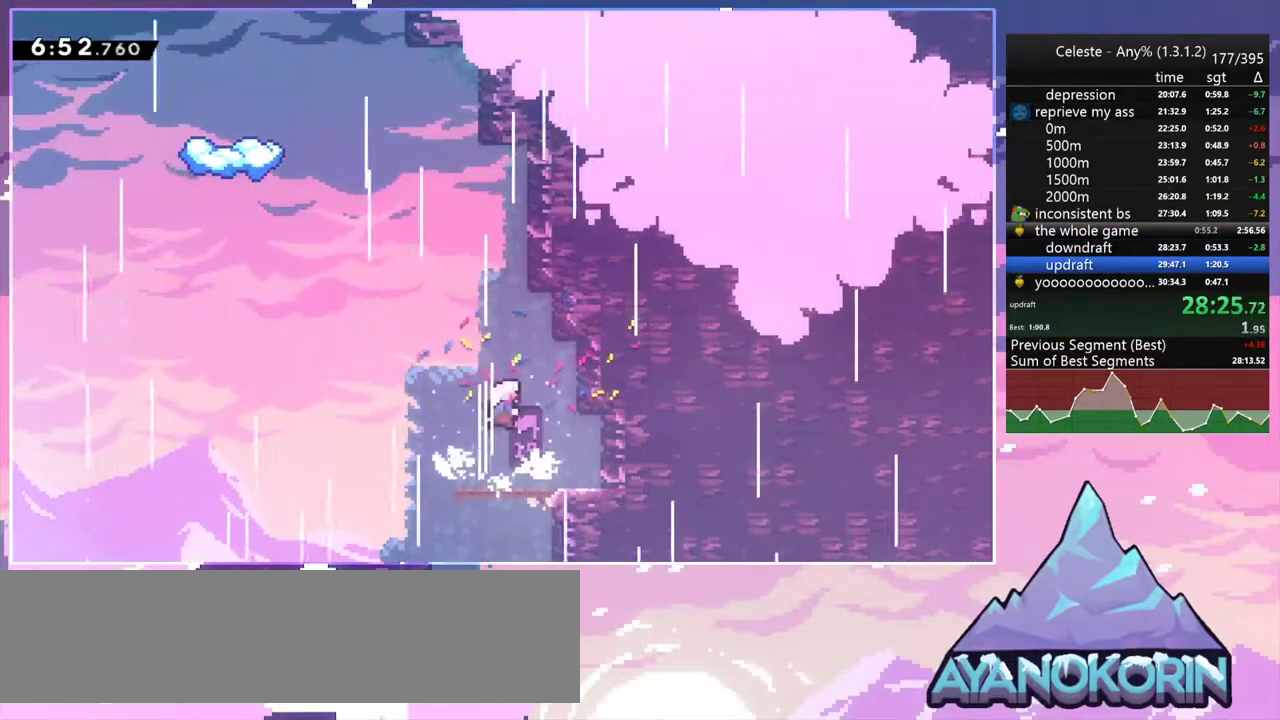
{"keys": ["dash", "jump2", "left"], "events": [[33, "jump2", "up"], [117, "jump2", "down"], [167, "left", "down"], [217, "dash", "up"], [217, "up", "up"], [500, "dash", "down"]]}
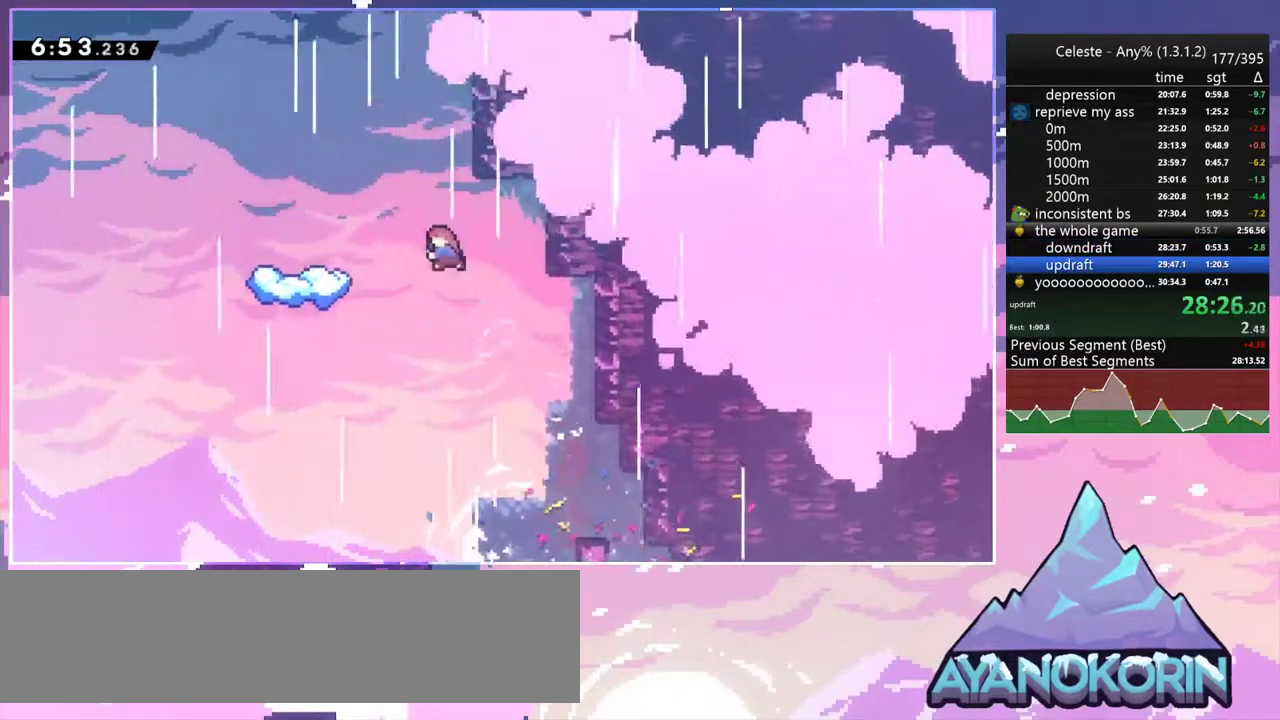
{"keys": ["dash", "right"], "events": [[33, "jump2", "up"], [133, "dash", "up"], [367, "left", "up"], [367, "right", "down"], [417, "dash", "down"]]}
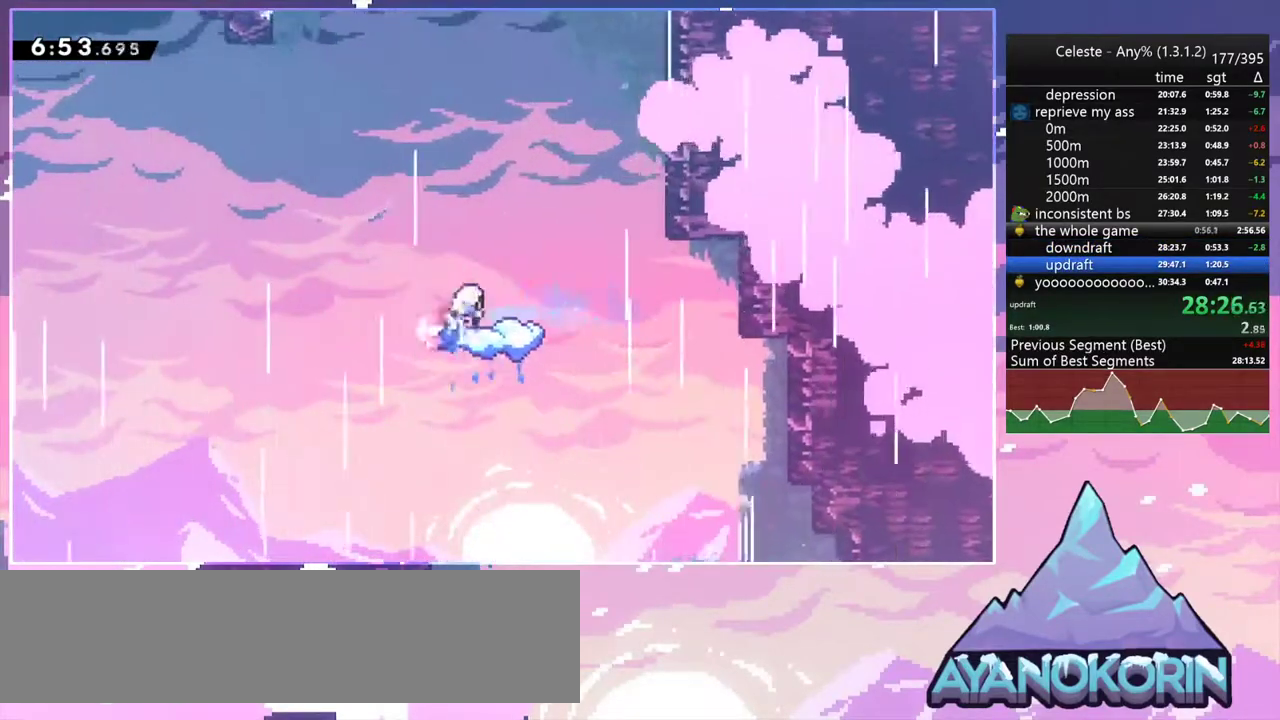
{"keys": ["jump2", "left", "up"], "events": [[100, "jump2", "down"], [100, "left", "down"], [100, "right", "up"], [200, "dash", "up"], [483, "up", "down"]]}
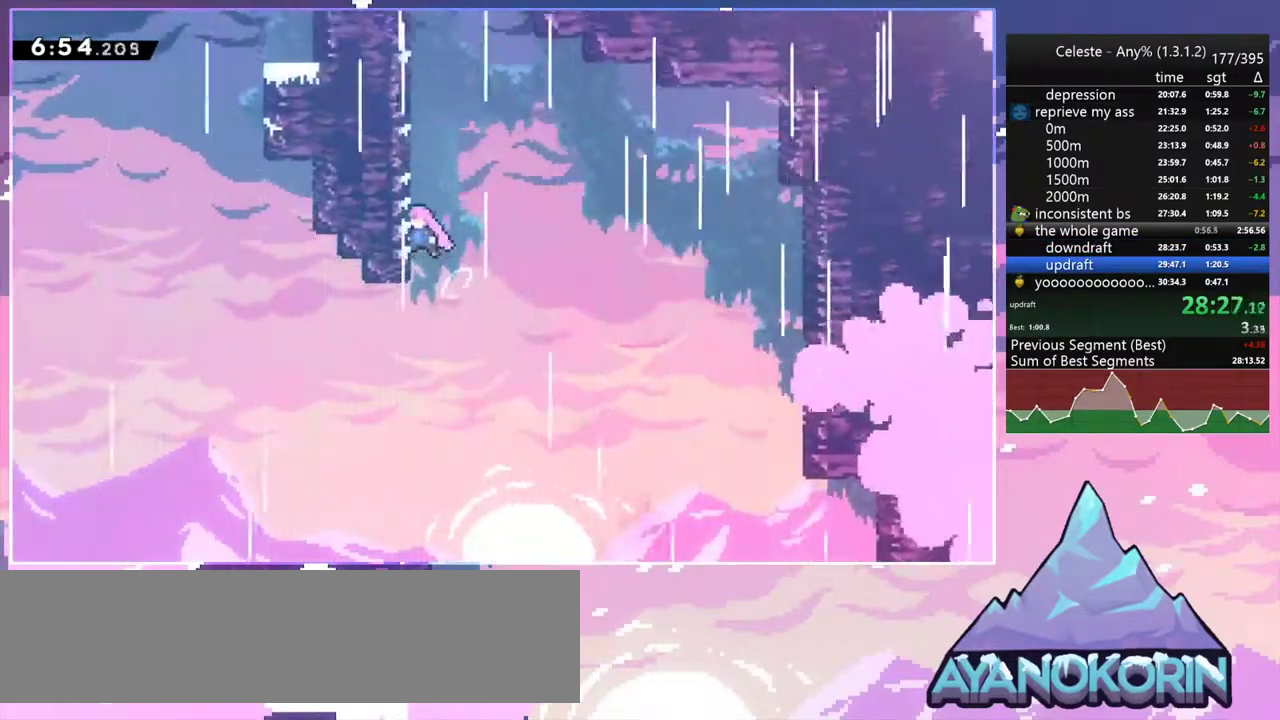
{"keys": ["dash", "grab", "right", "up"], "events": [[33, "dash", "down"], [33, "left", "up"], [67, "jump2", "up"], [300, "jump2", "down"], [300, "right", "down"], [450, "grab", "down"], [500, "jump2", "up"]]}
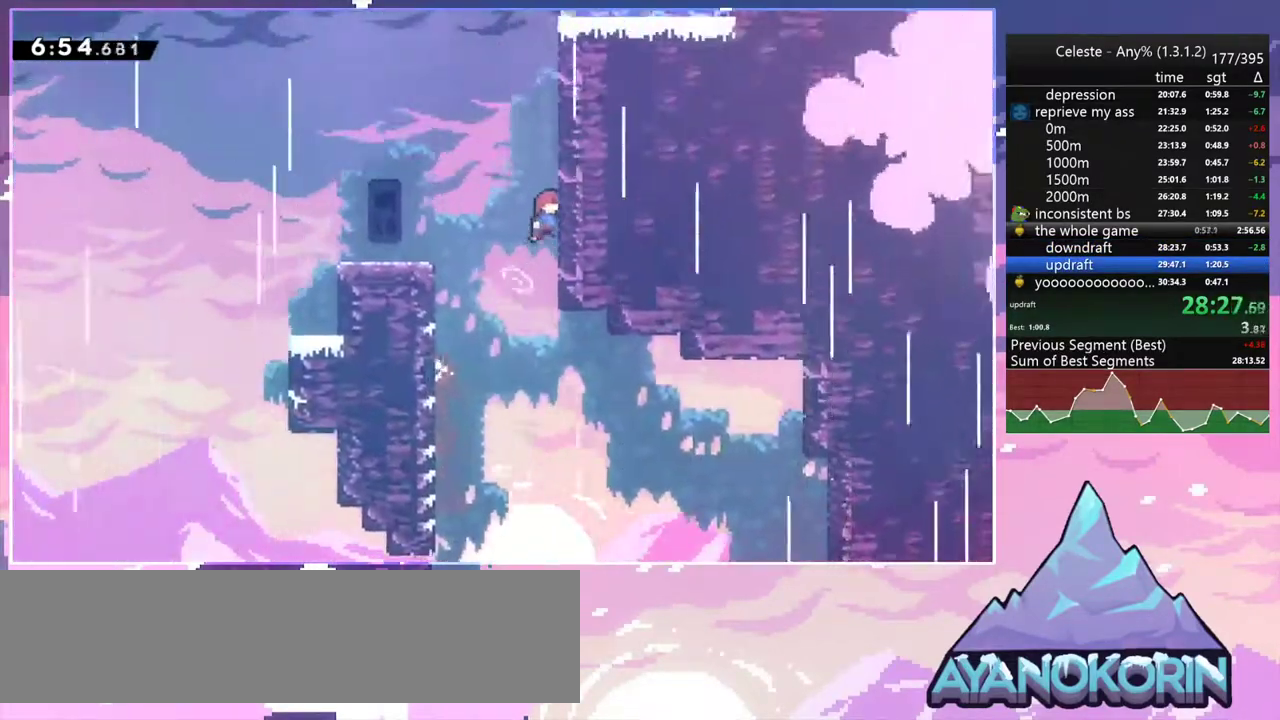
{"keys": ["grab", "jump", "jump2", "right", "up"], "events": [[83, "dash", "up"], [83, "jump2", "down"], [233, "jump", "down"], [233, "jump2", "up"], [367, "jump2", "down"], [417, "jump", "up"], [467, "jump", "down"]]}
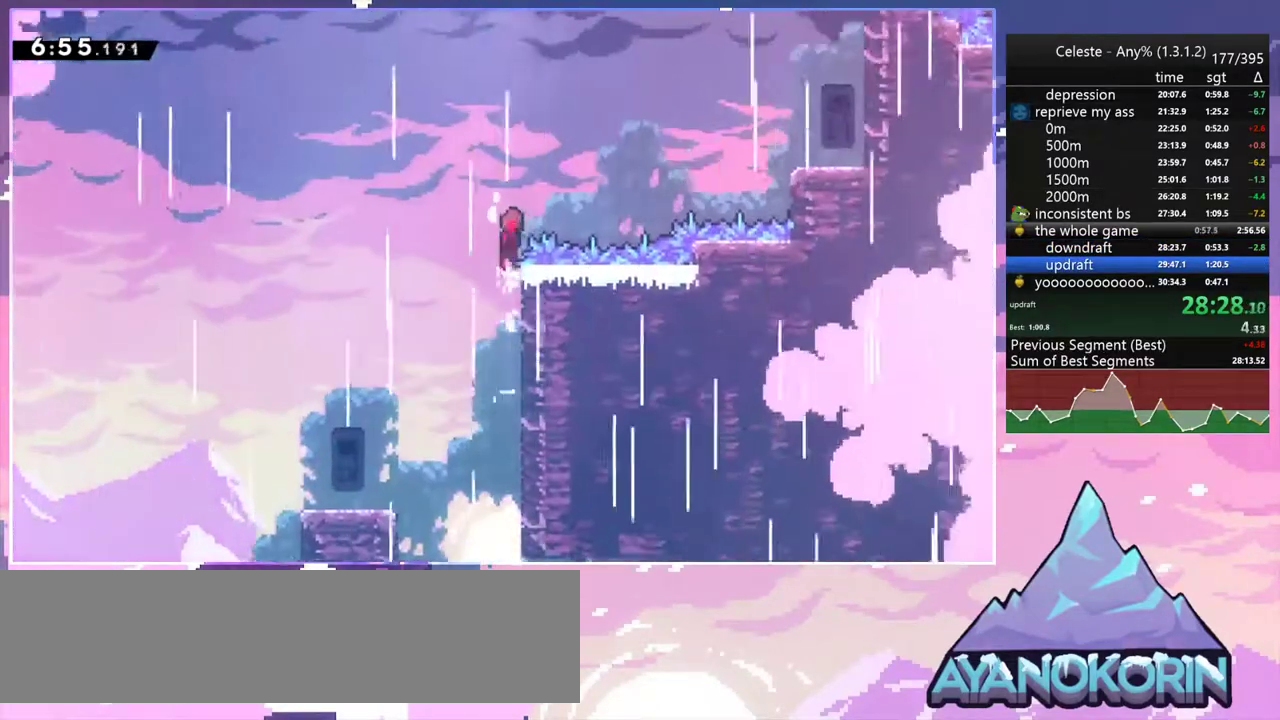
{"keys": ["dash", "right"], "events": [[200, "up", "up"], [333, "grab", "up"], [383, "dash", "down"], [383, "jump", "up"], [483, "jump2", "up"]]}
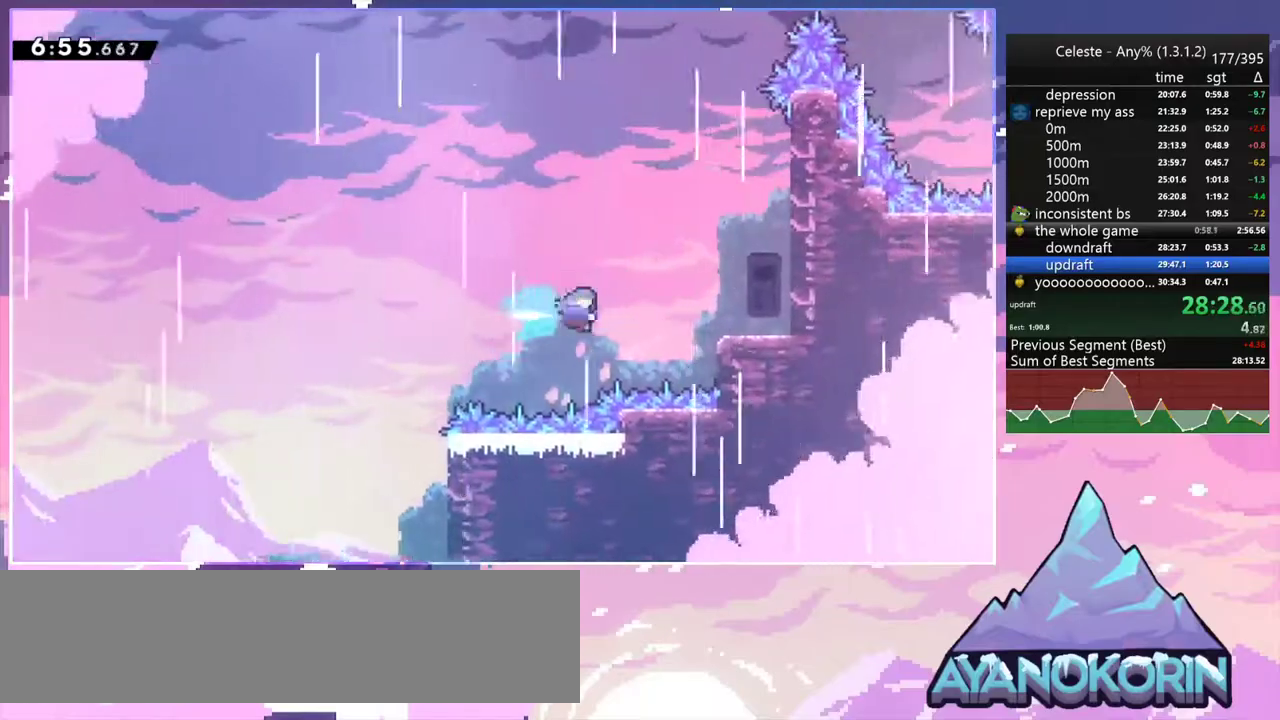
{"keys": ["jump2", "right"], "events": [[67, "dash", "up"], [300, "jump2", "down"]]}
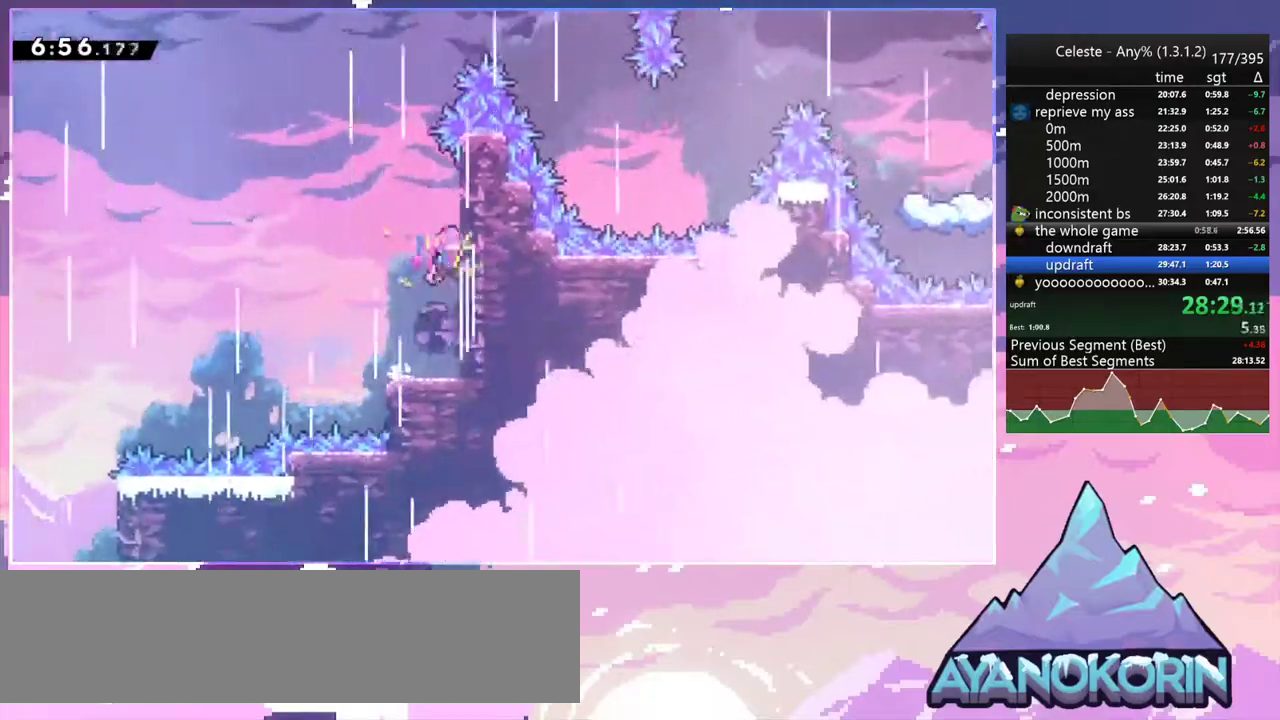
{"keys": ["dash", "right", "up"], "events": [[33, "jump2", "up"], [33, "left", "down"], [33, "right", "up"], [83, "jump2", "down"], [283, "right", "down"], [317, "left", "up"], [317, "up", "down"], [367, "dash", "down"], [417, "jump2", "up"]]}
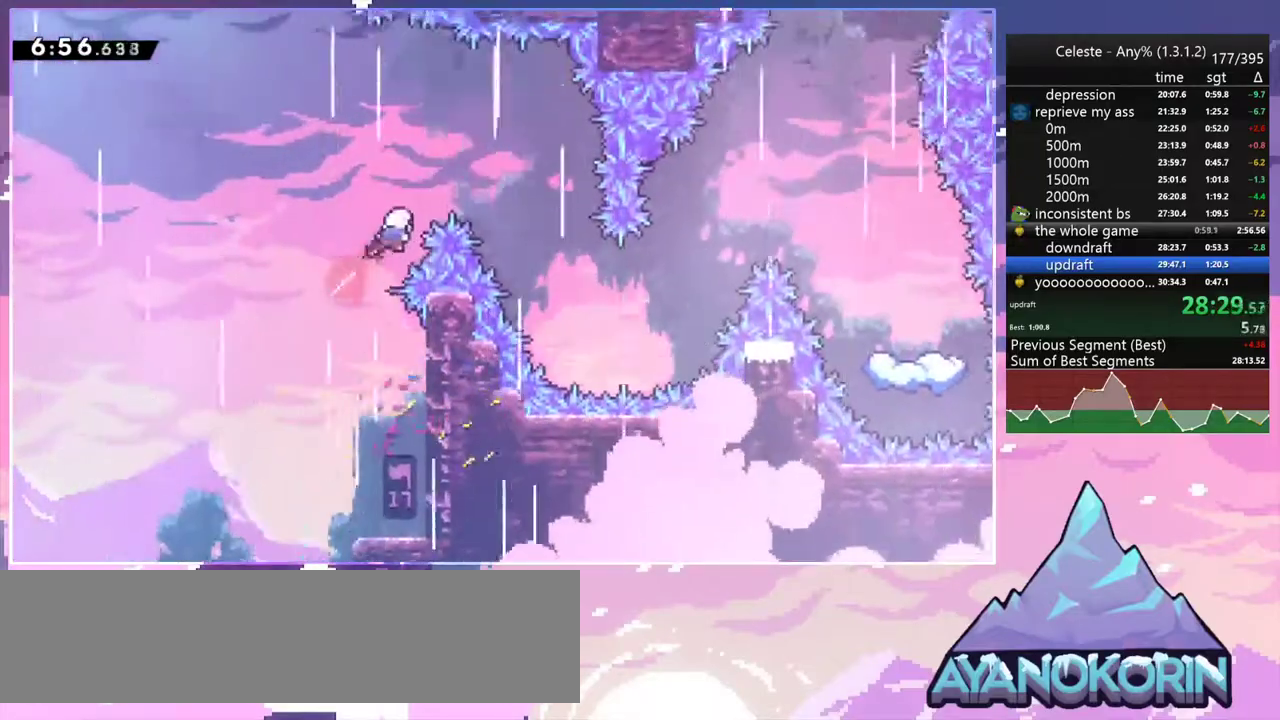
{"keys": ["right", "up"], "events": [[17, "dash", "up"]]}